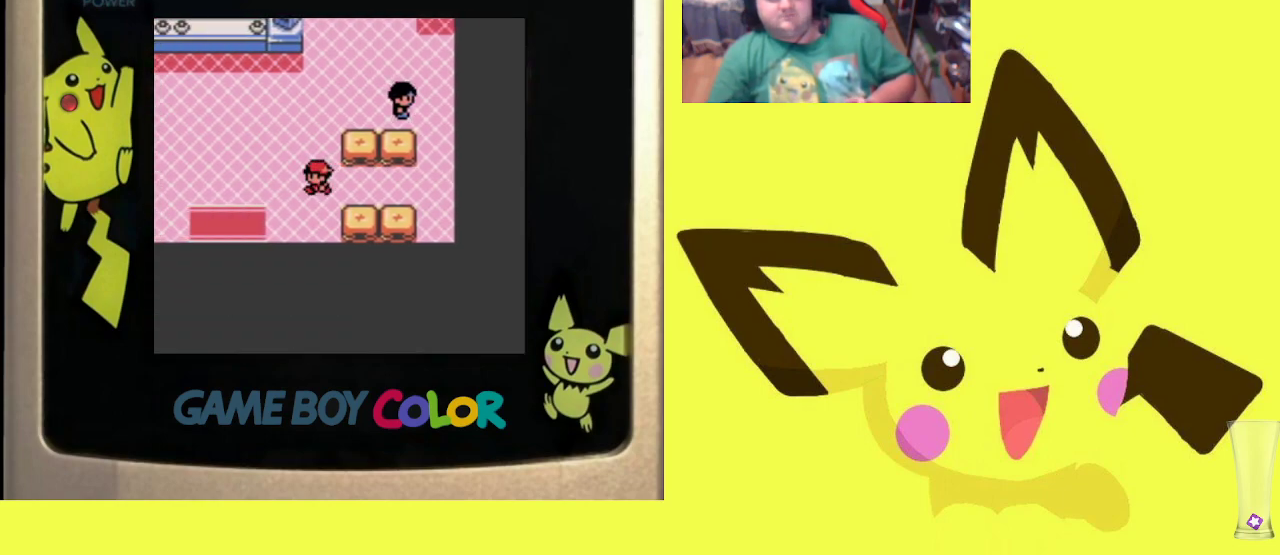
Gameplay with a controller (PlayStation layout); each line is a JSON object with the inputs held at the frame after it. "events" lists button and stick changes between this image and that frame as [ms after this image, input, new state], when the widget could be followed in between. Not read: left_stick right_stick.
{"buttons": ["DPAD_DOWN"], "events": [[267, "DPAD_LEFT", "up"], [283, "DPAD_DOWN", "down"]]}
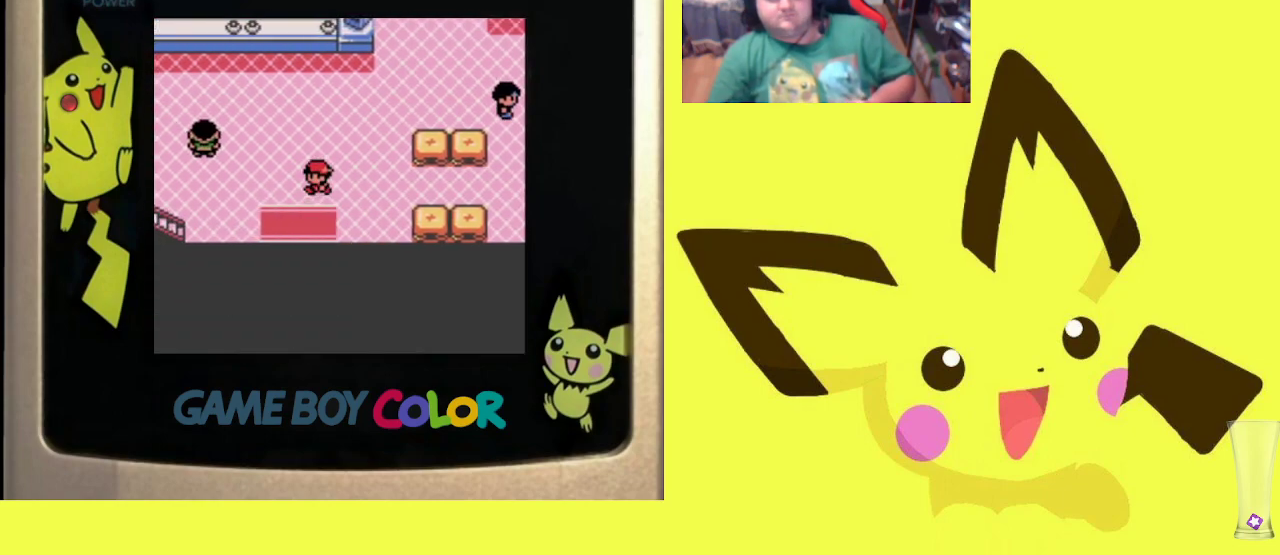
{"buttons": ["R1", "DPAD_LEFT"], "events": [[183, "DPAD_DOWN", "up"], [417, "R1", "down"], [433, "DPAD_LEFT", "down"]]}
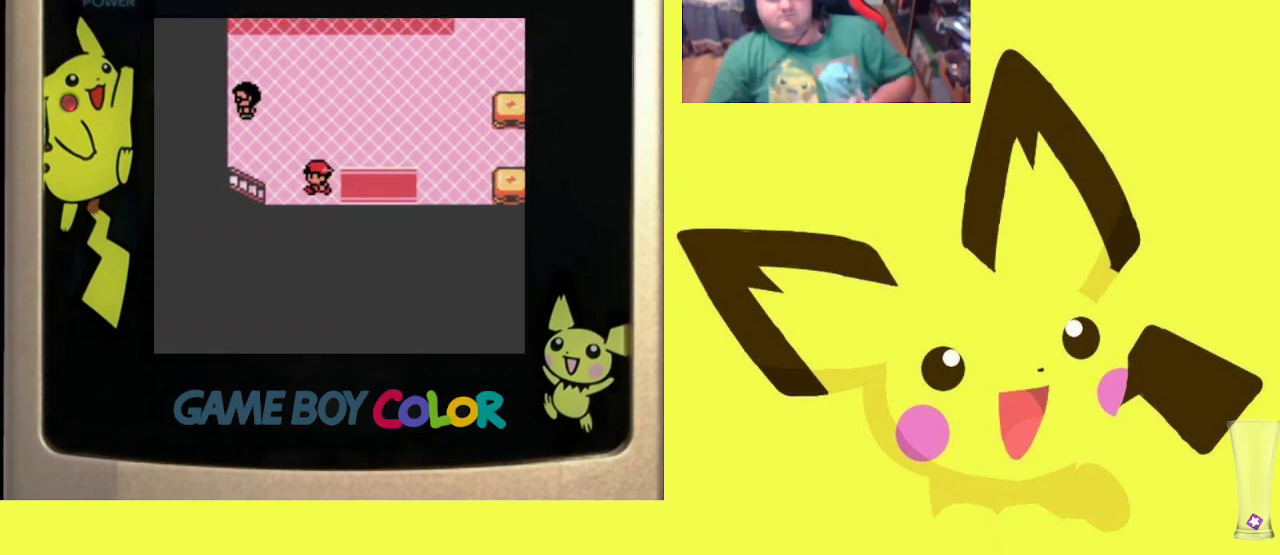
{"buttons": ["DPAD_RIGHT"], "events": [[167, "DPAD_LEFT", "up"], [233, "R1", "up"], [350, "DPAD_RIGHT", "down"]]}
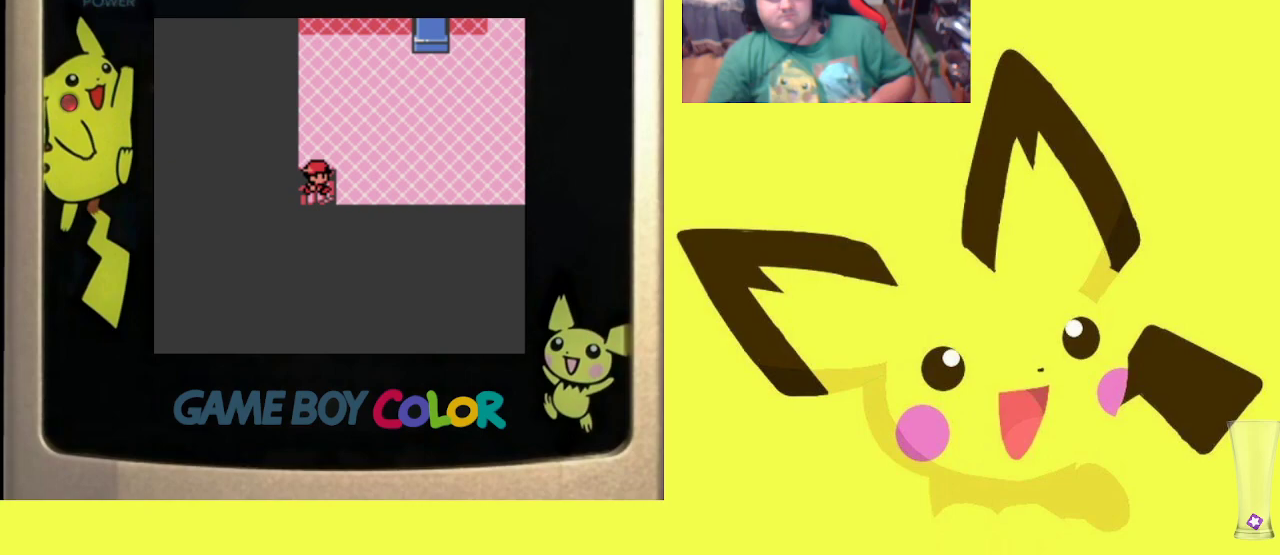
{"buttons": ["DPAD_LEFT"], "events": [[167, "DPAD_RIGHT", "up"], [350, "DPAD_LEFT", "down"]]}
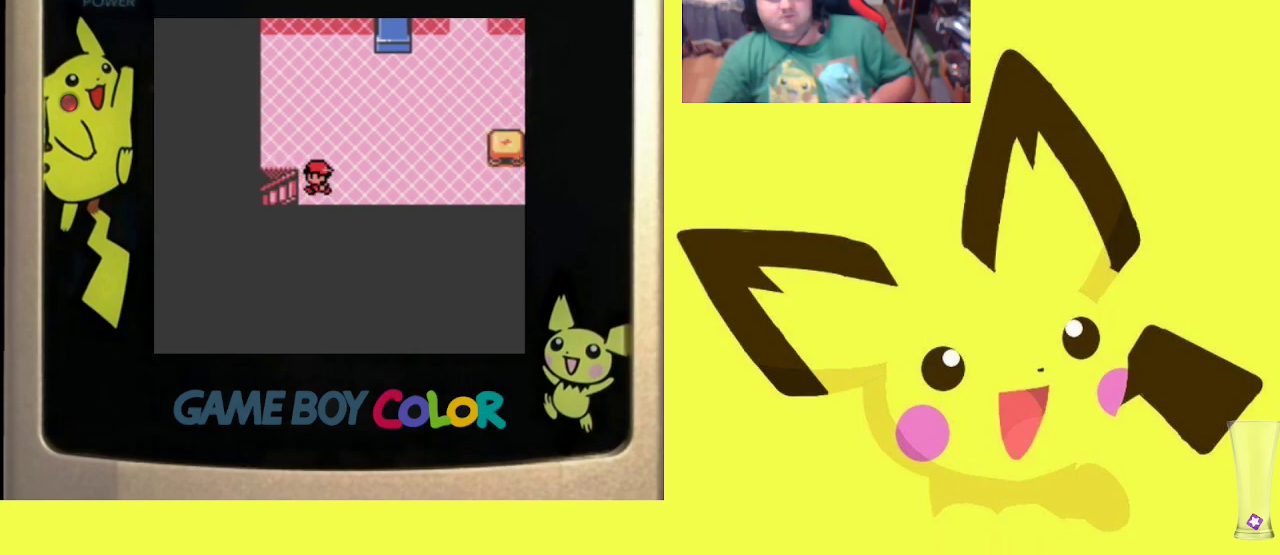
{"buttons": ["DPAD_RIGHT"], "events": [[117, "DPAD_LEFT", "up"], [417, "DPAD_RIGHT", "down"]]}
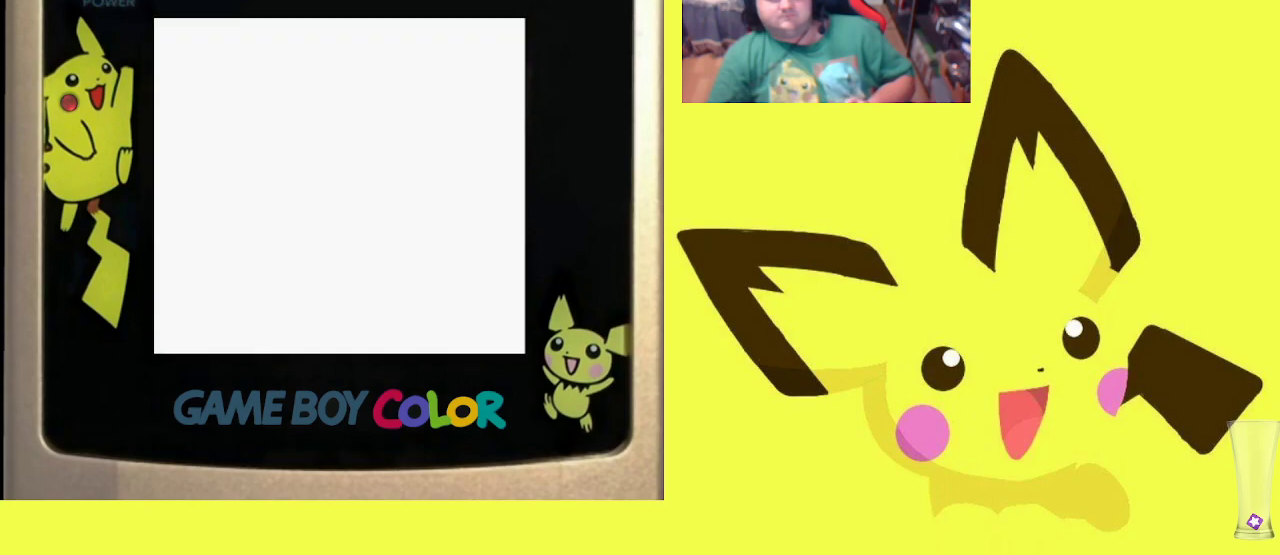
{"buttons": ["DPAD_RIGHT"], "events": []}
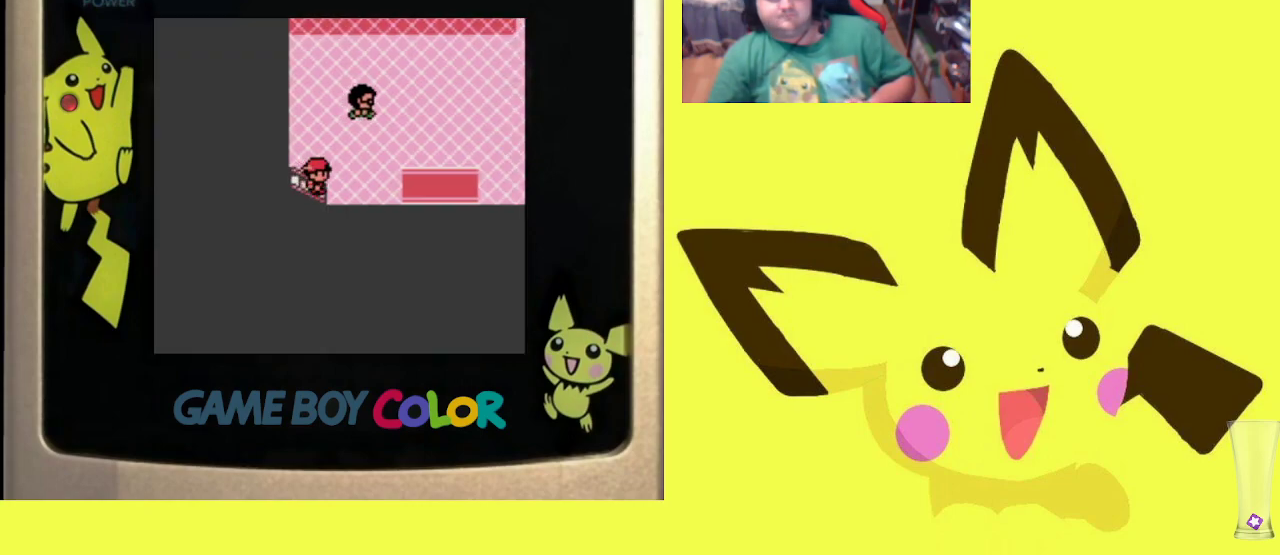
{"buttons": ["DPAD_RIGHT"], "events": []}
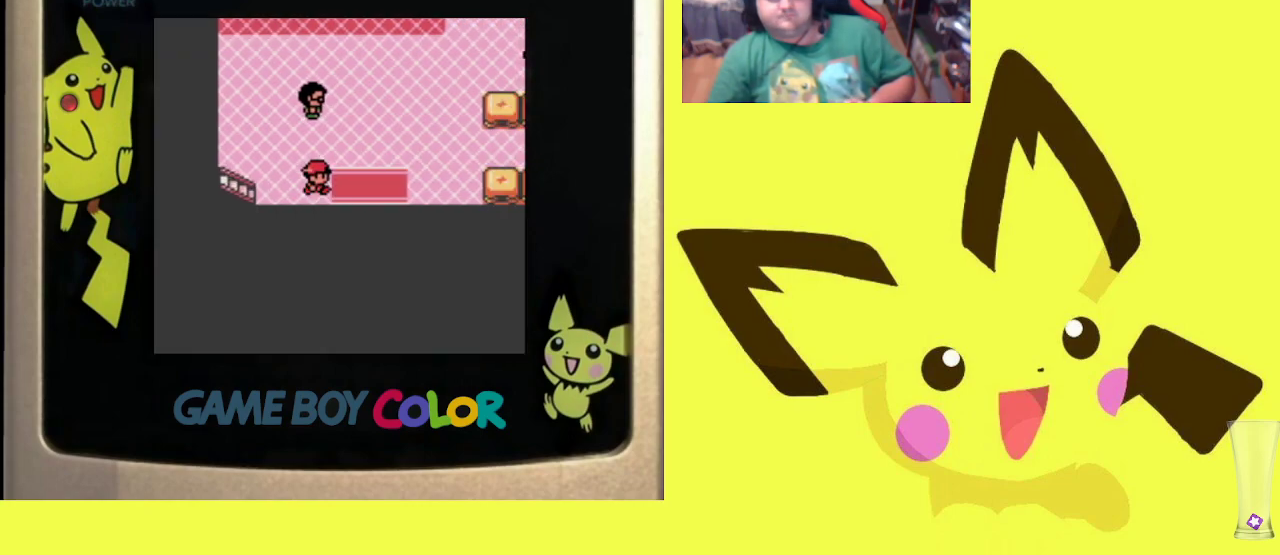
{"buttons": [], "events": [[67, "DPAD_RIGHT", "up"], [150, "DPAD_DOWN", "down"], [417, "DPAD_DOWN", "up"]]}
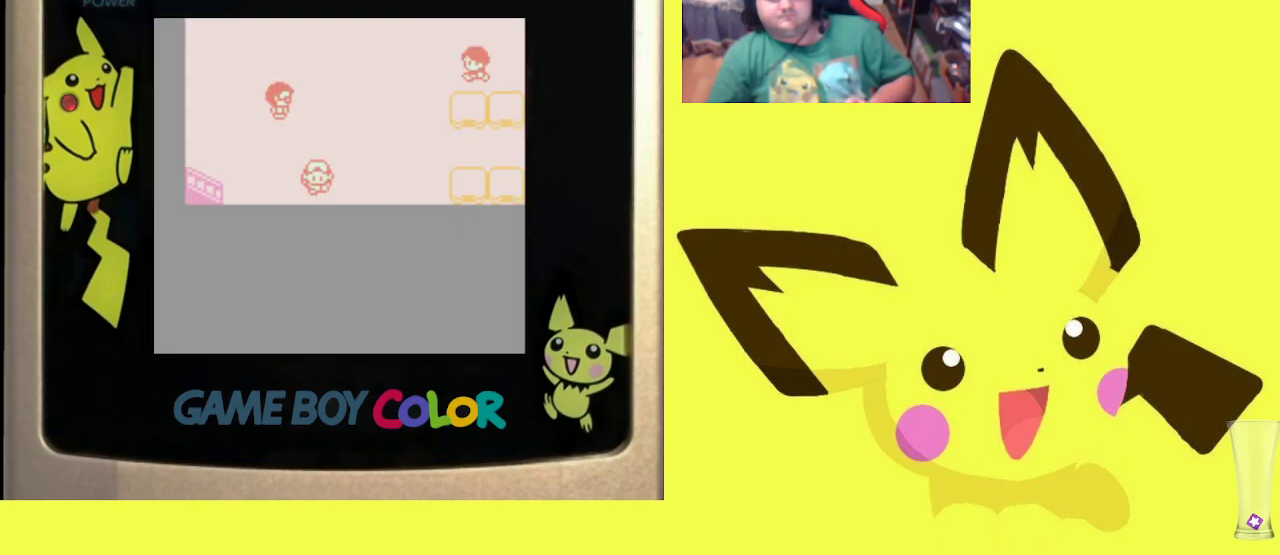
{"buttons": ["R1", "DPAD_LEFT"], "events": [[183, "R1", "down"], [267, "DPAD_LEFT", "down"]]}
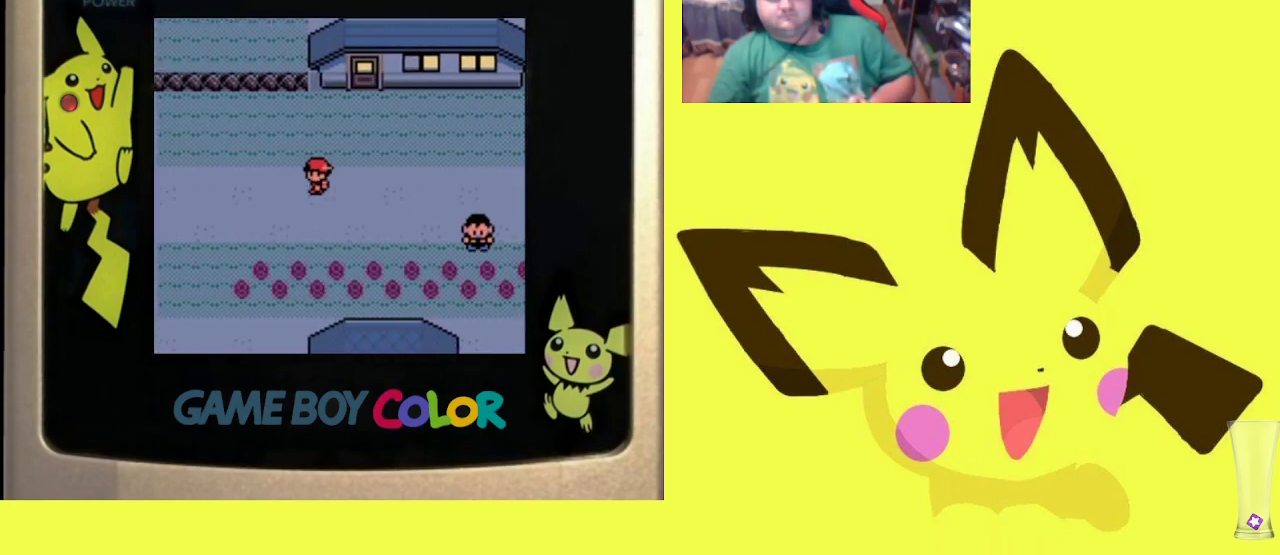
{"buttons": [], "events": [[183, "DPAD_LEFT", "up"], [183, "DPAD_UP", "down"], [417, "DPAD_UP", "up"], [417, "R1", "up"]]}
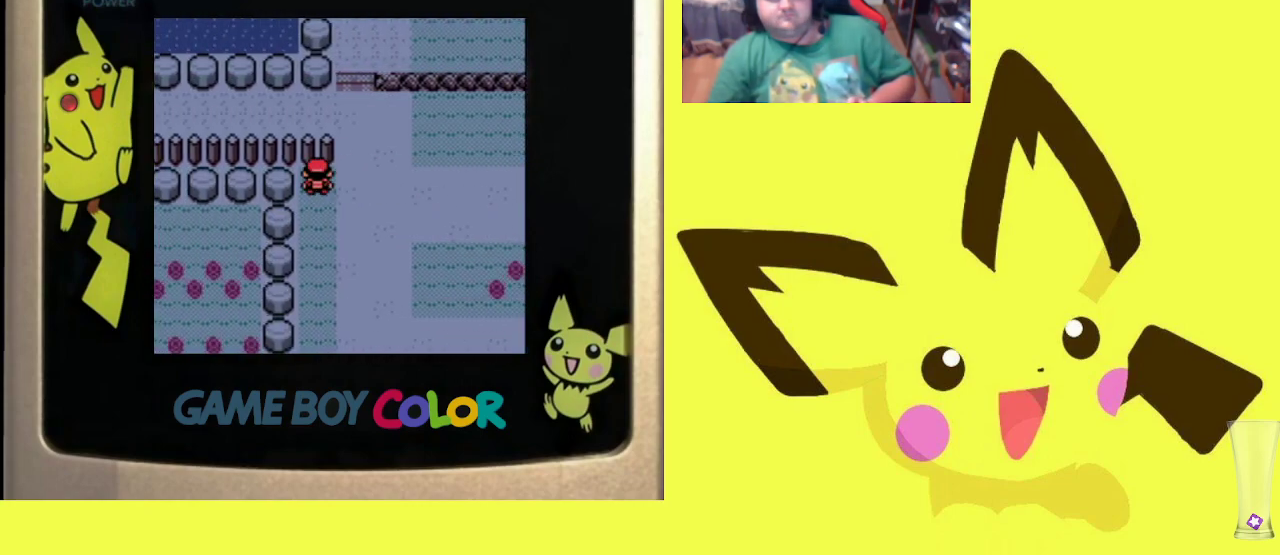
{"buttons": ["R1", "DPAD_UP"], "events": [[50, "DPAD_RIGHT", "down"], [283, "DPAD_RIGHT", "up"], [283, "DPAD_UP", "down"], [467, "R1", "down"]]}
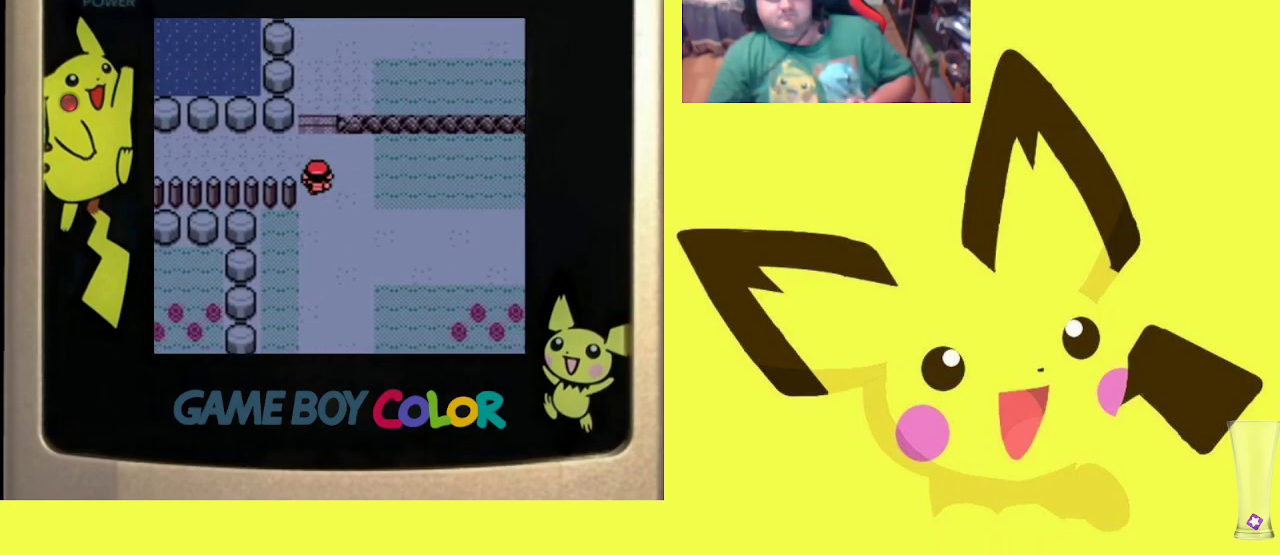
{"buttons": ["R1", "DPAD_RIGHT"], "events": [[83, "R1", "up"], [117, "DPAD_RIGHT", "down"], [150, "DPAD_UP", "up"], [267, "R1", "down"]]}
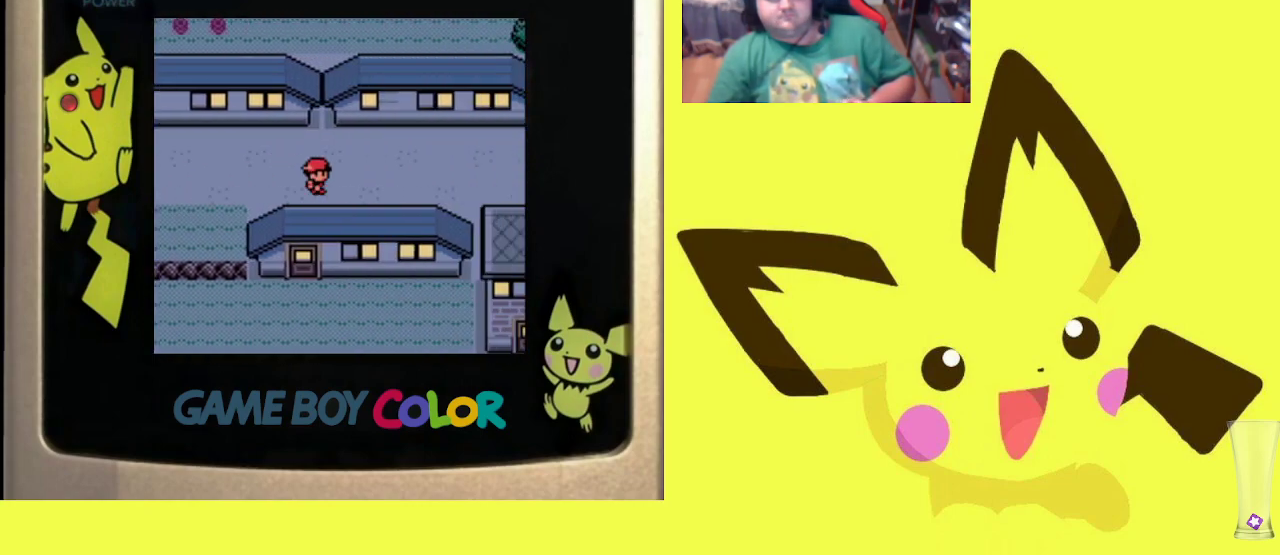
{"buttons": ["DPAD_RIGHT"], "events": [[267, "R1", "up"]]}
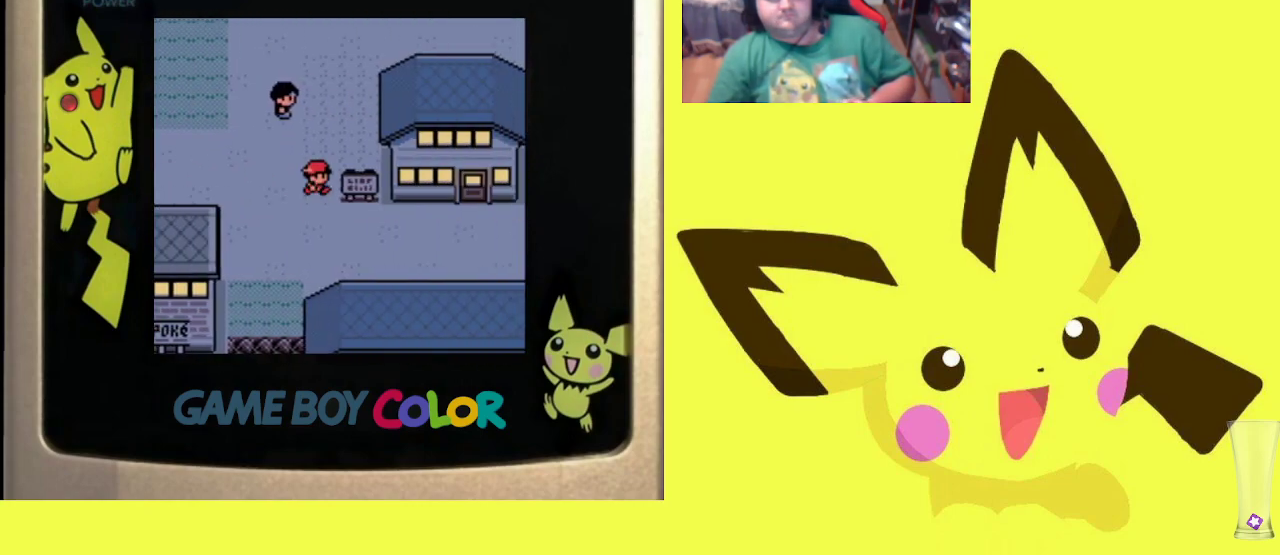
{"buttons": ["DPAD_UP"], "events": [[150, "DPAD_RIGHT", "up"], [217, "DPAD_DOWN", "down"], [333, "DPAD_DOWN", "up"], [433, "DPAD_UP", "down"]]}
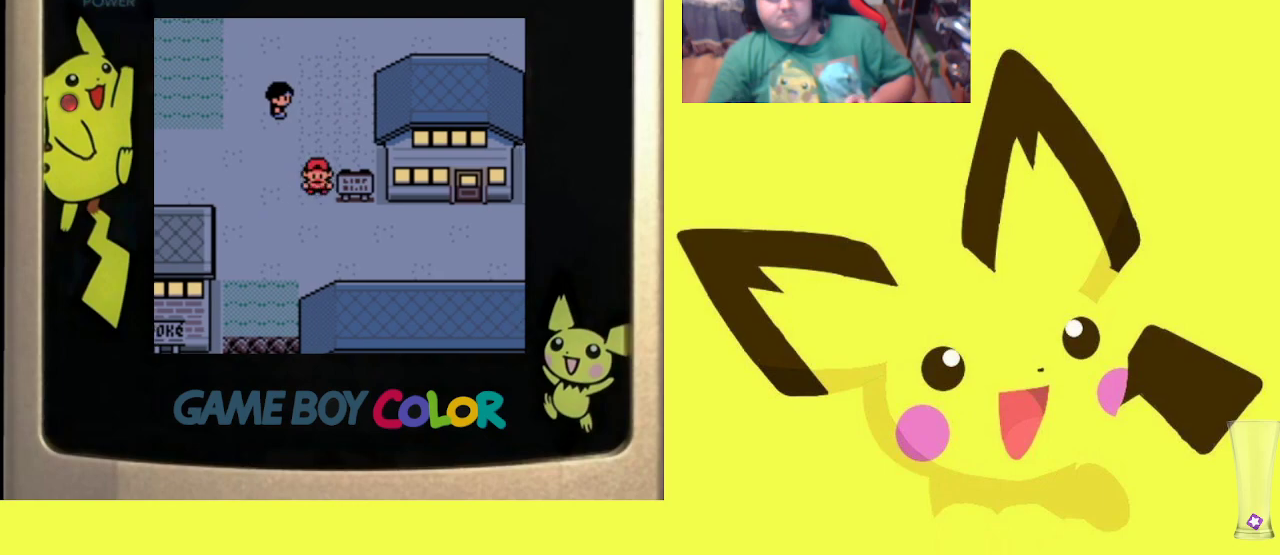
{"buttons": ["DPAD_UP"], "events": []}
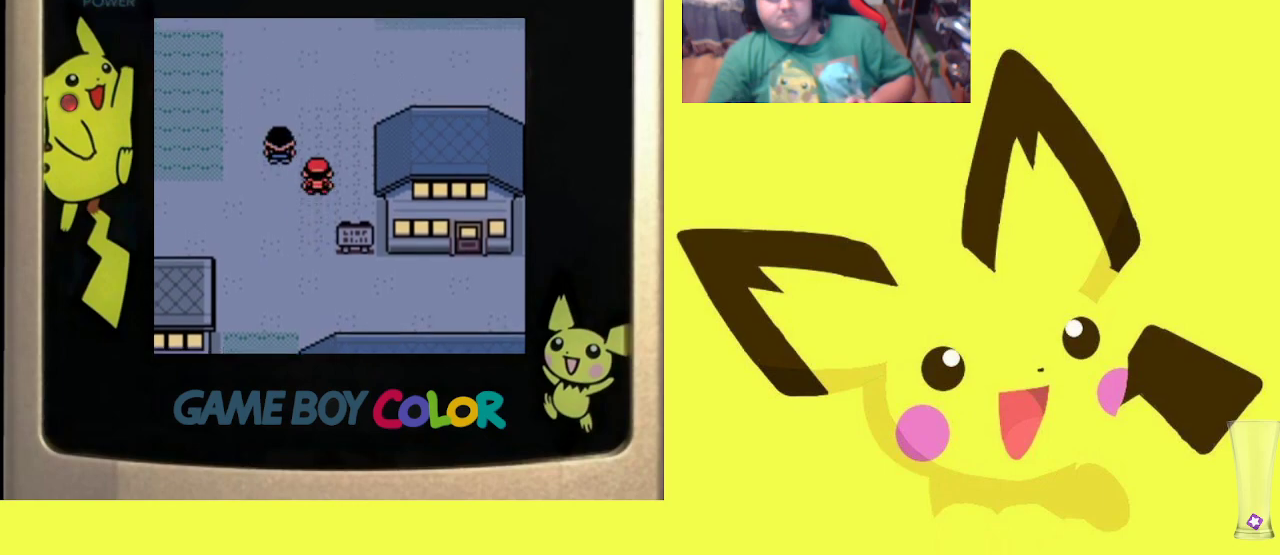
{"buttons": ["DPAD_RIGHT"], "events": [[450, "DPAD_RIGHT", "down"], [450, "DPAD_UP", "up"]]}
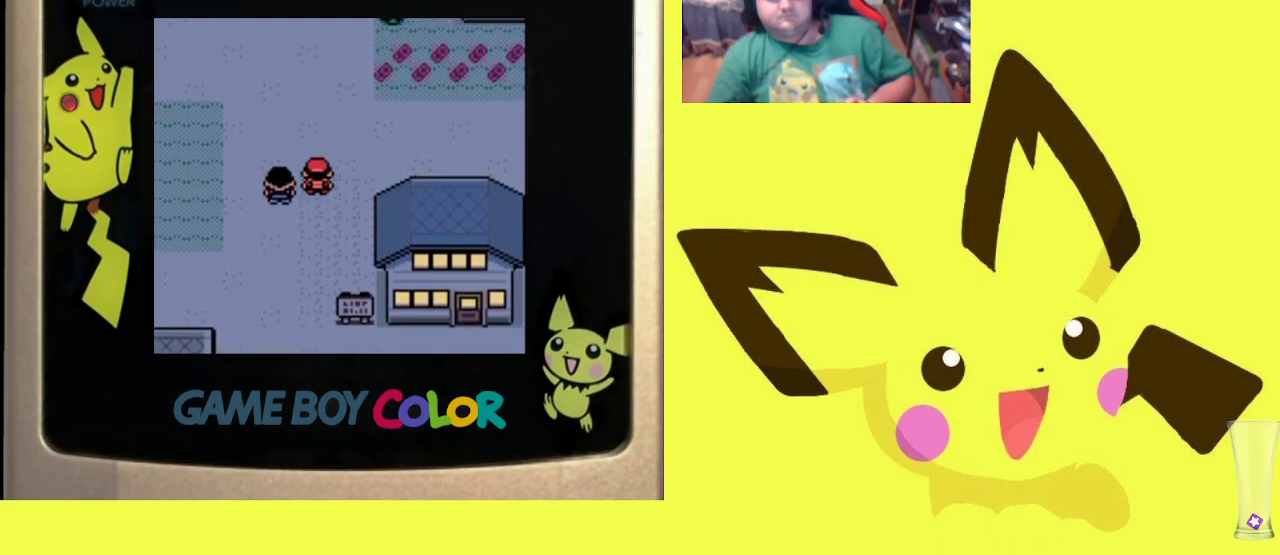
{"buttons": ["DPAD_RIGHT"], "events": [[50, "R1", "down"], [300, "R1", "up"]]}
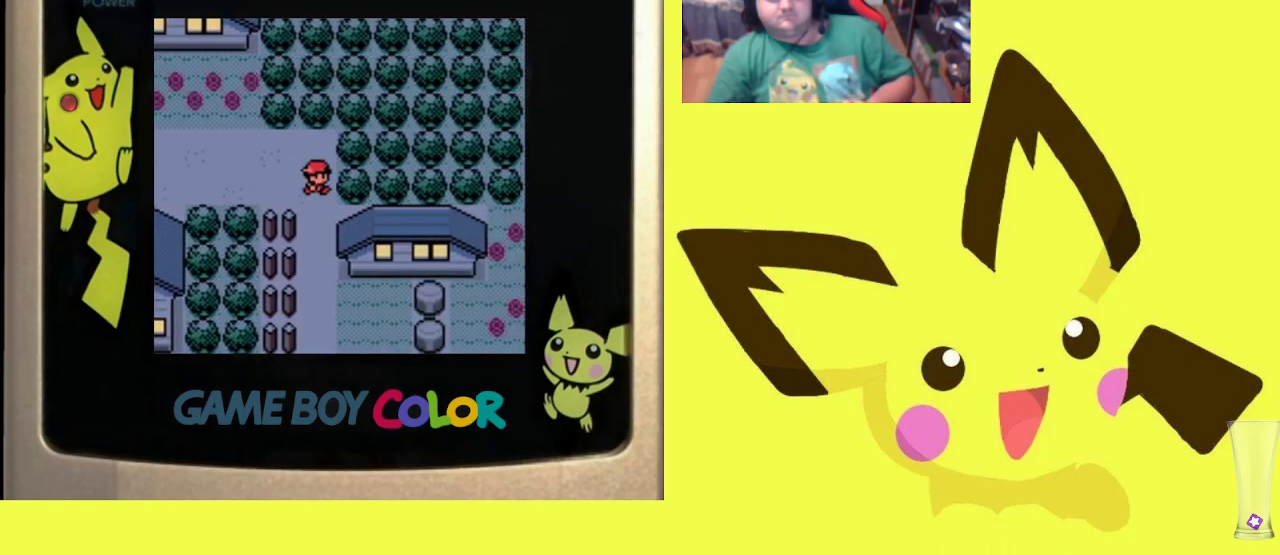
{"buttons": ["DPAD_DOWN"], "events": [[83, "DPAD_RIGHT", "up"], [133, "DPAD_DOWN", "down"]]}
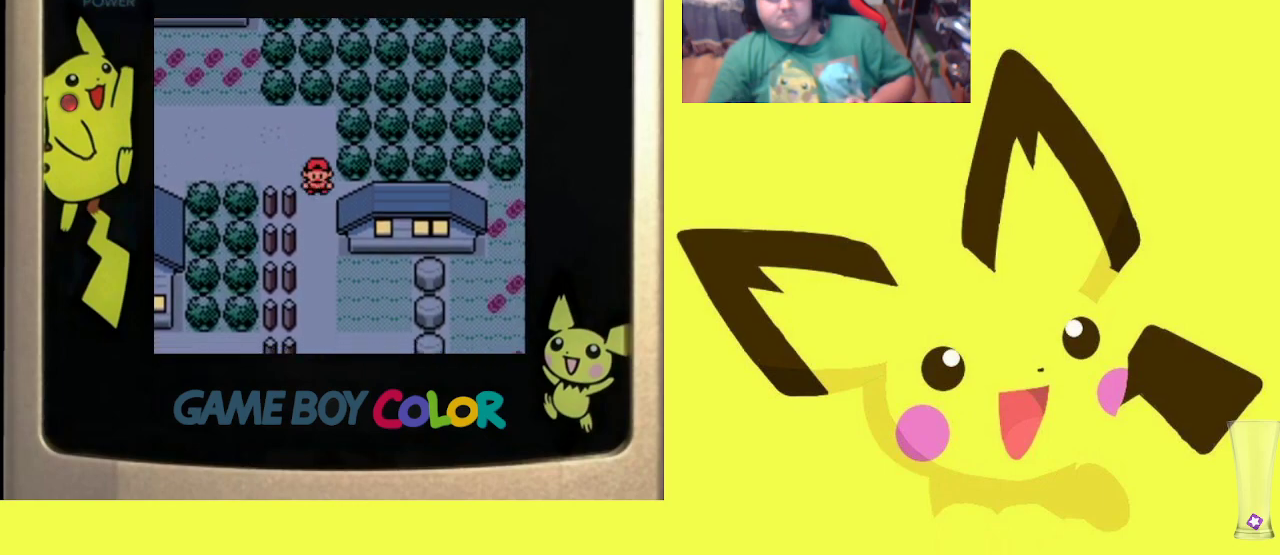
{"buttons": ["DPAD_RIGHT"], "events": [[400, "DPAD_RIGHT", "down"], [417, "DPAD_DOWN", "up"]]}
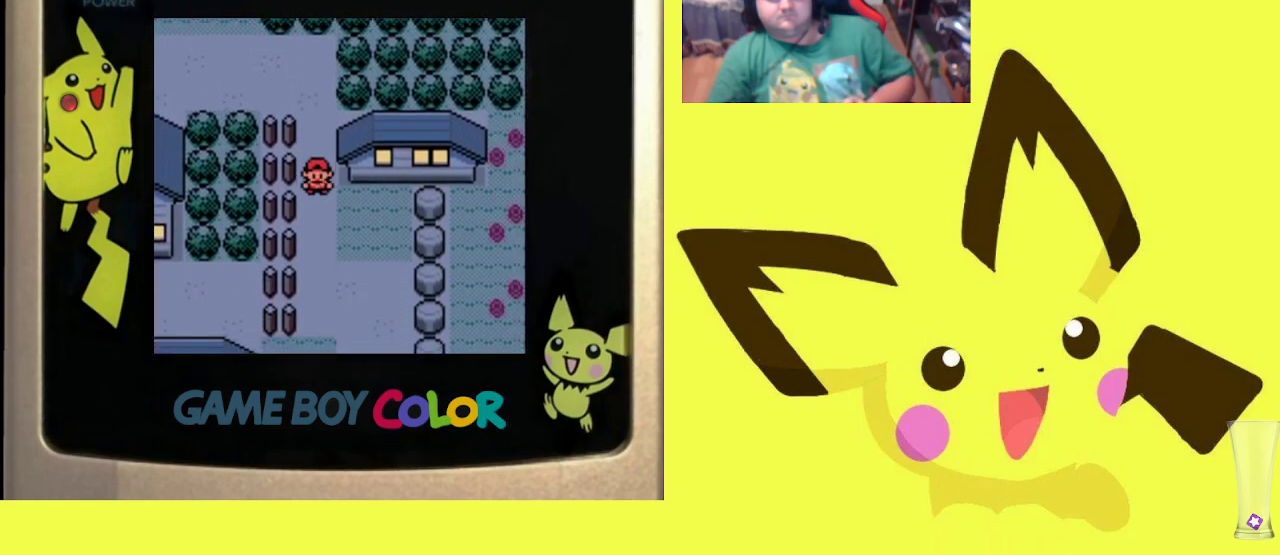
{"buttons": ["DPAD_RIGHT"], "events": [[117, "R1", "down"], [150, "DPAD_DOWN", "down"], [183, "DPAD_RIGHT", "up"], [367, "DPAD_DOWN", "up"], [383, "R1", "up"], [400, "DPAD_RIGHT", "down"]]}
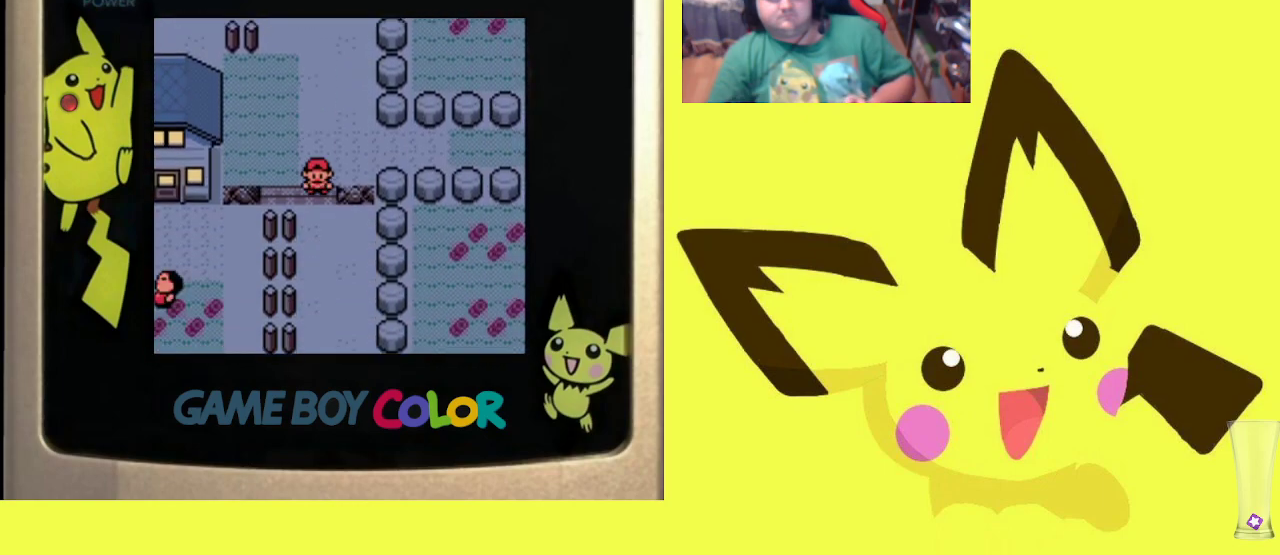
{"buttons": ["DPAD_RIGHT"], "events": [[267, "DPAD_RIGHT", "up"], [333, "DPAD_UP", "down"], [467, "DPAD_RIGHT", "down"], [483, "DPAD_UP", "up"]]}
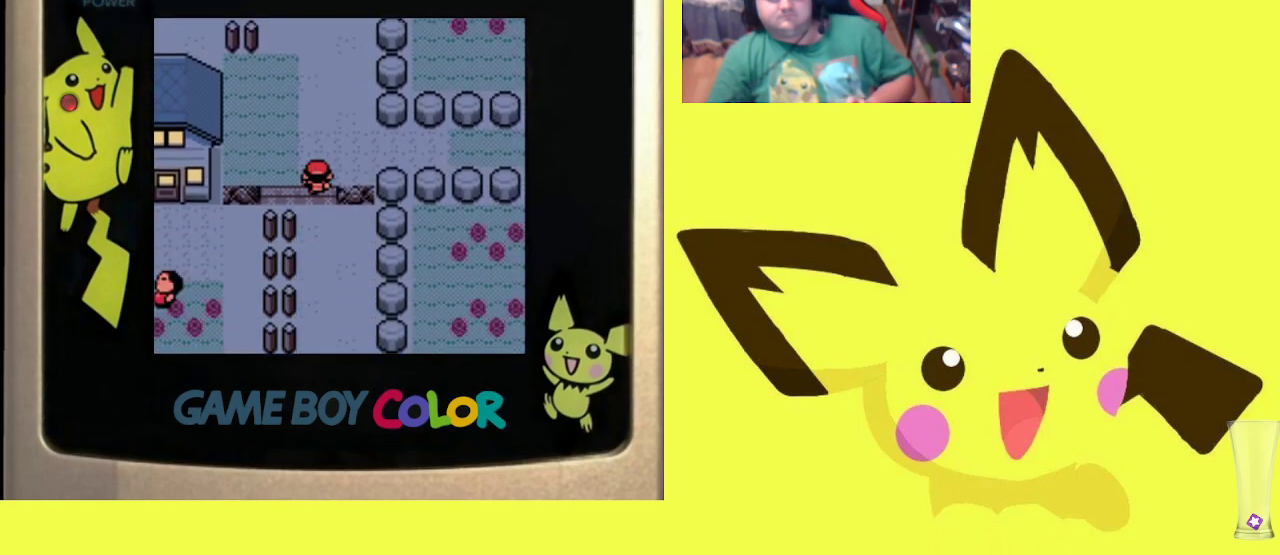
{"buttons": ["R1", "DPAD_RIGHT"], "events": [[383, "R1", "down"]]}
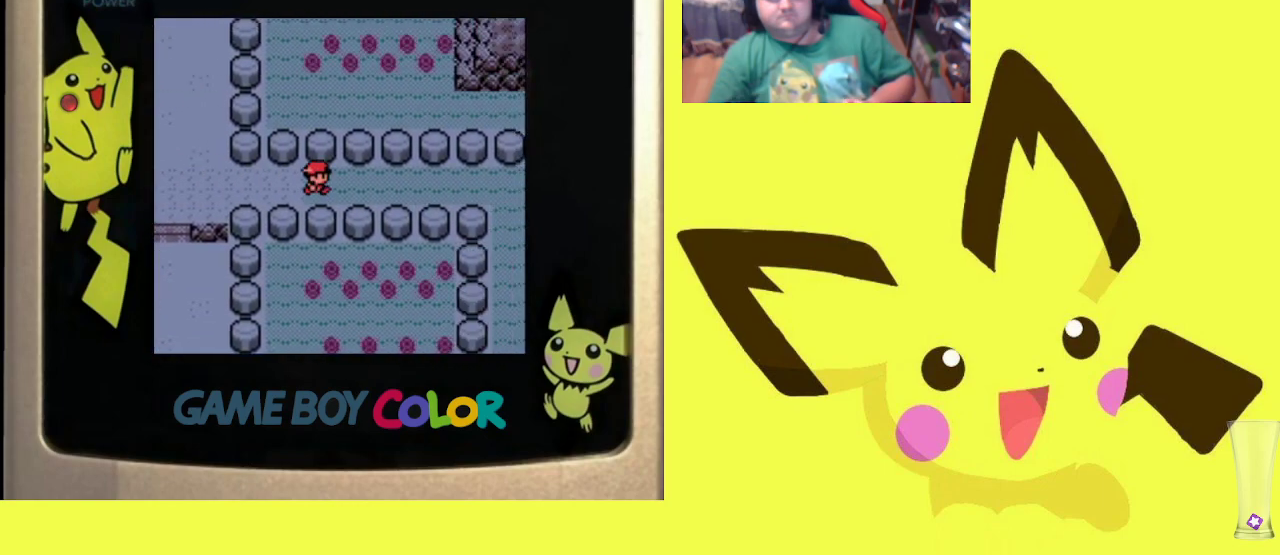
{"buttons": ["R1", "DPAD_DOWN"], "events": [[150, "CIRCLE", "down"], [183, "DPAD_RIGHT", "up"], [267, "CIRCLE", "up"], [467, "DPAD_DOWN", "down"]]}
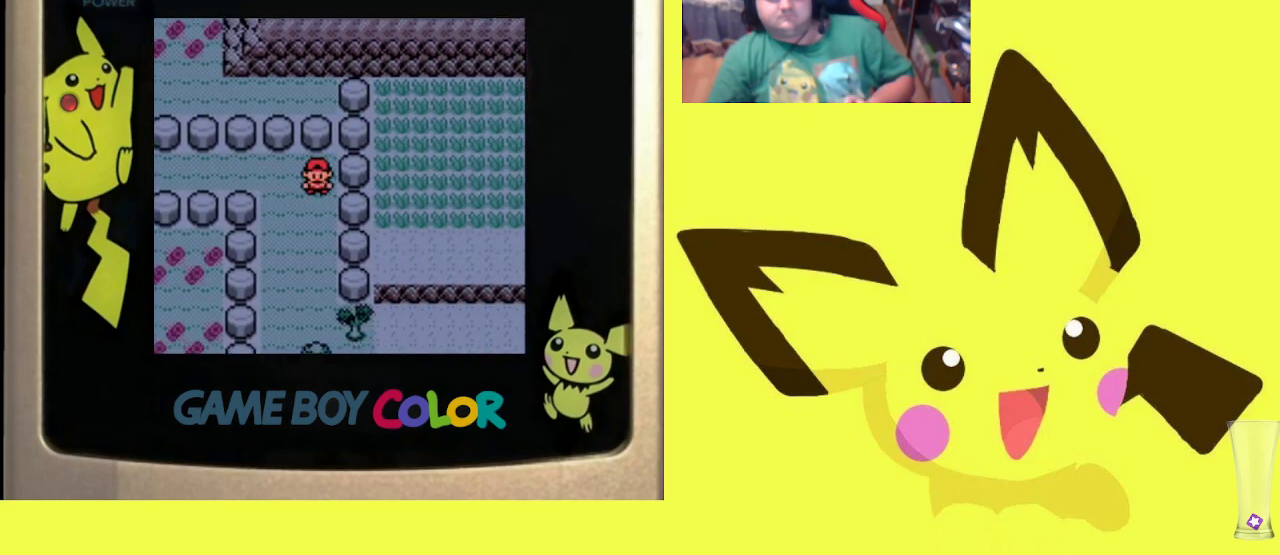
{"buttons": [], "events": [[150, "R1", "up"], [217, "DPAD_DOWN", "up"], [417, "DPAD_UP", "down"], [483, "DPAD_UP", "up"]]}
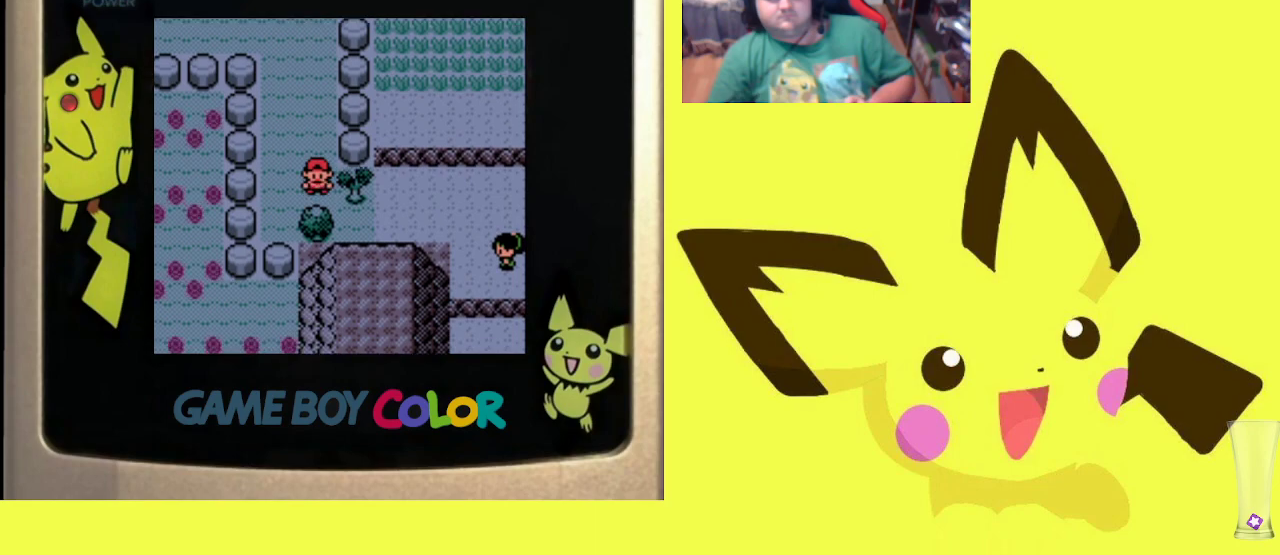
{"buttons": ["CIRCLE", "R1"], "events": [[67, "DPAD_RIGHT", "down"], [183, "R1", "down"], [233, "DPAD_RIGHT", "up"], [267, "CIRCLE", "down"], [350, "CIRCLE", "up"], [417, "CIRCLE", "down"]]}
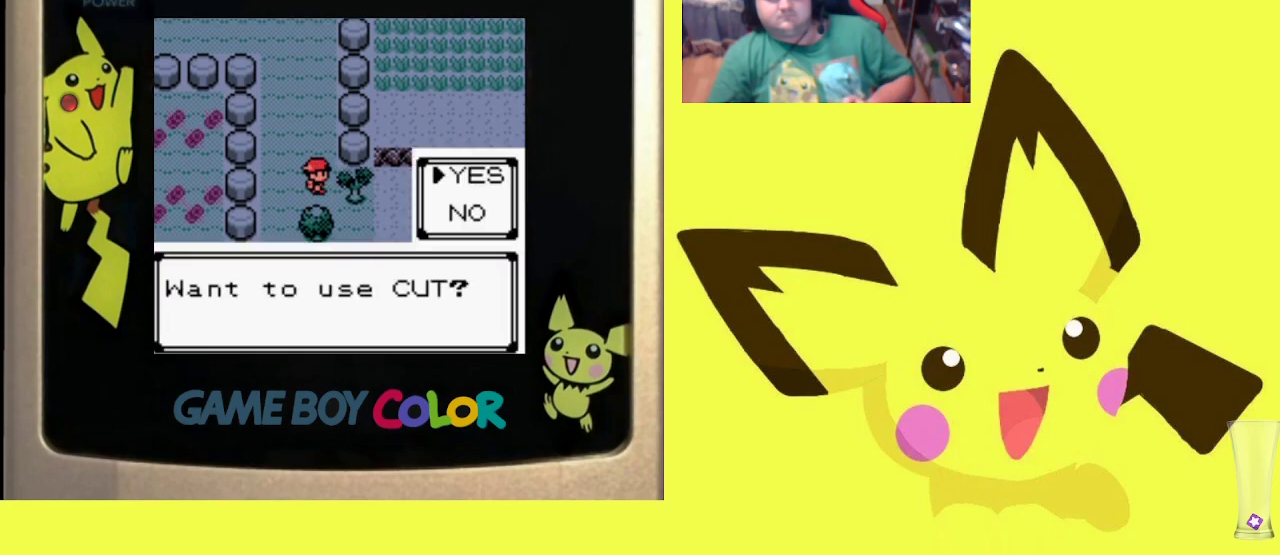
{"buttons": ["CIRCLE", "R1"], "events": [[17, "CIRCLE", "up"], [83, "CIRCLE", "down"], [167, "CIRCLE", "up"], [233, "CIRCLE", "down"], [333, "CIRCLE", "up"], [417, "CIRCLE", "down"]]}
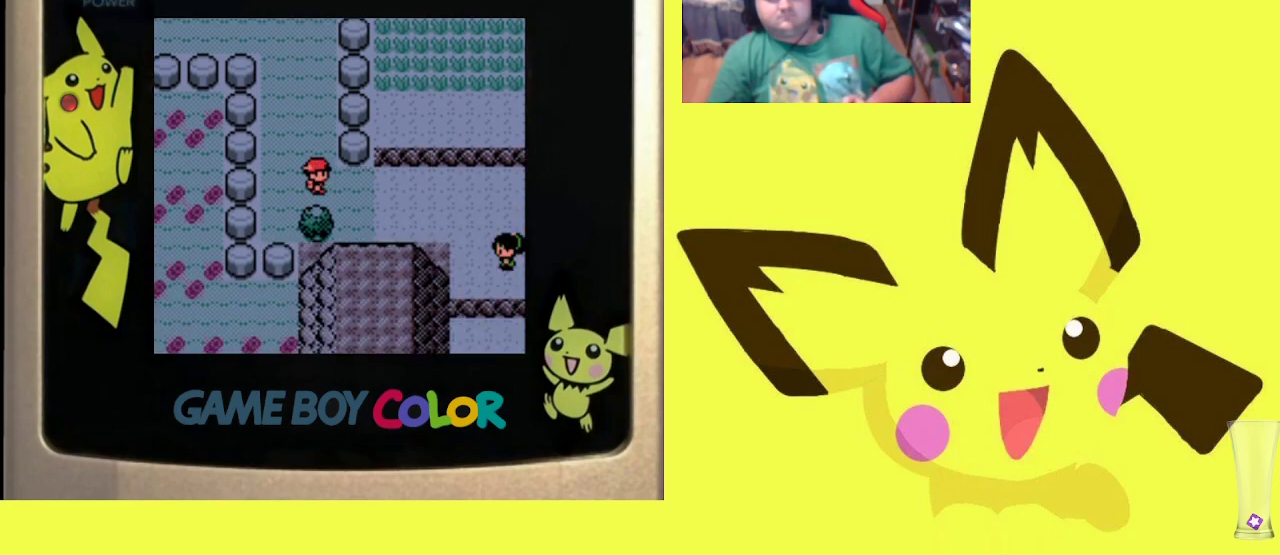
{"buttons": ["DPAD_RIGHT"], "events": [[17, "CIRCLE", "up"], [50, "R1", "up"], [117, "DPAD_RIGHT", "down"]]}
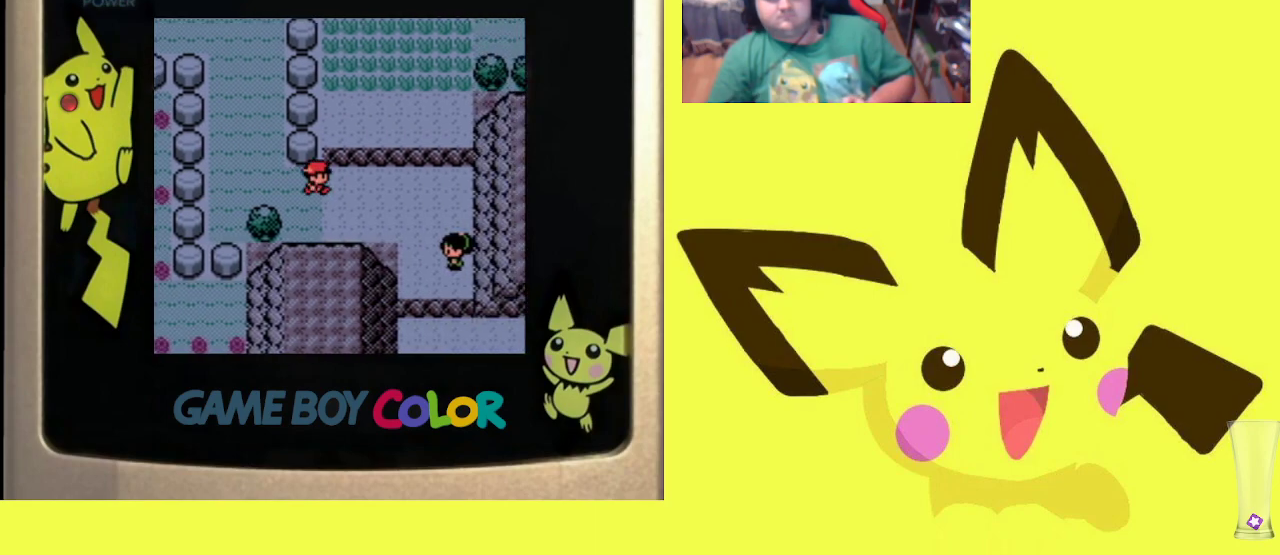
{"buttons": ["DPAD_RIGHT"], "events": []}
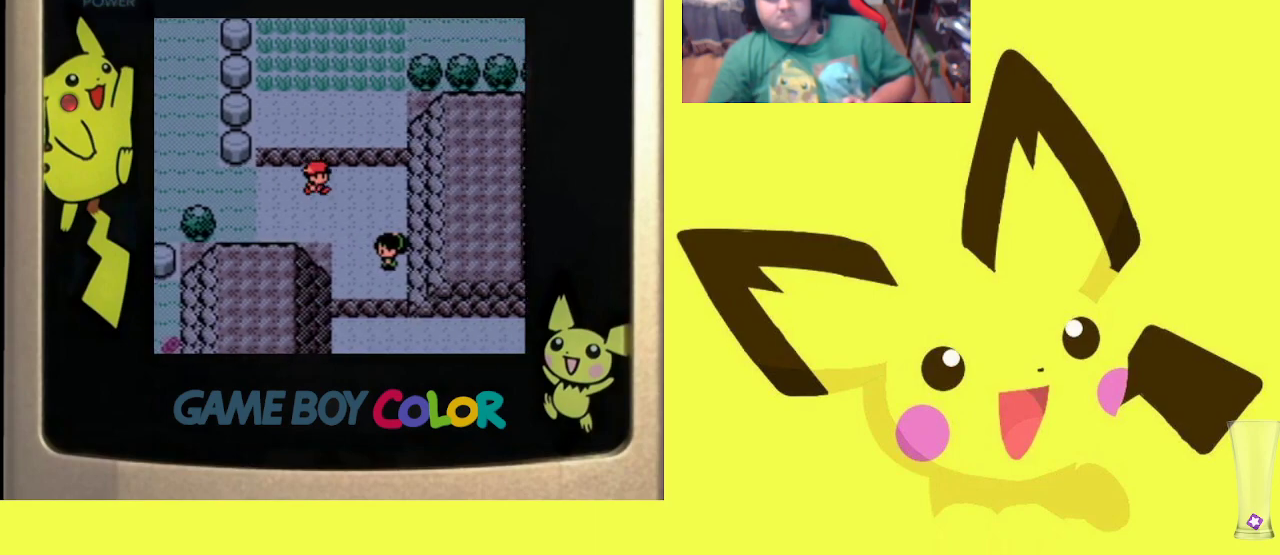
{"buttons": [], "events": [[17, "DPAD_DOWN", "down"], [67, "DPAD_RIGHT", "up"], [133, "R1", "down"], [233, "R1", "up"], [433, "DPAD_DOWN", "up"]]}
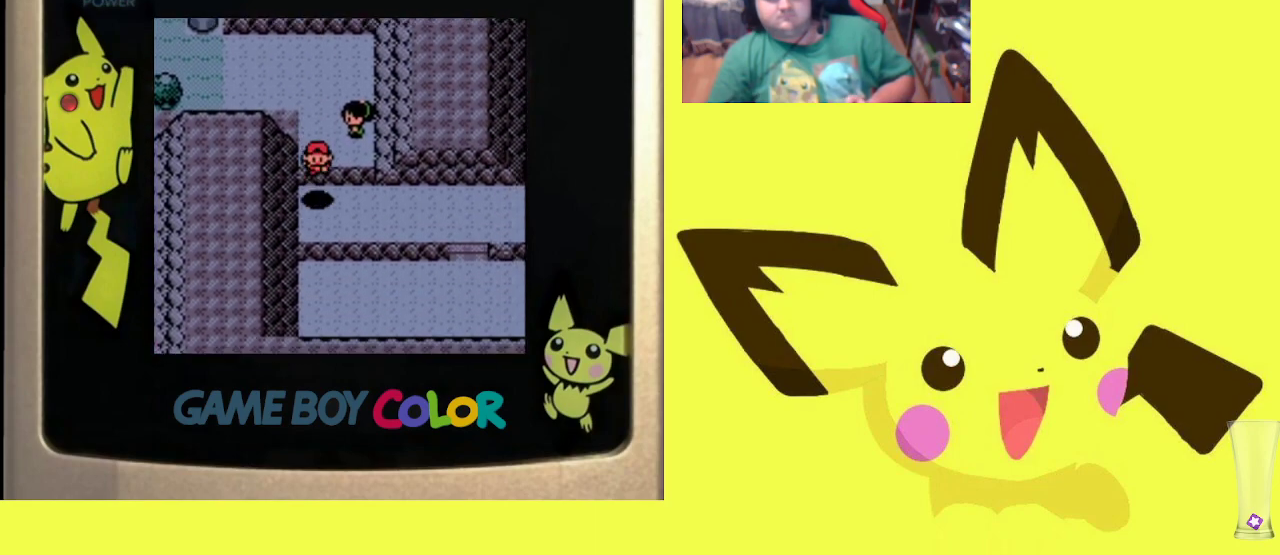
{"buttons": ["DPAD_RIGHT"], "events": [[67, "DPAD_RIGHT", "down"], [150, "R1", "down"], [350, "R1", "up"]]}